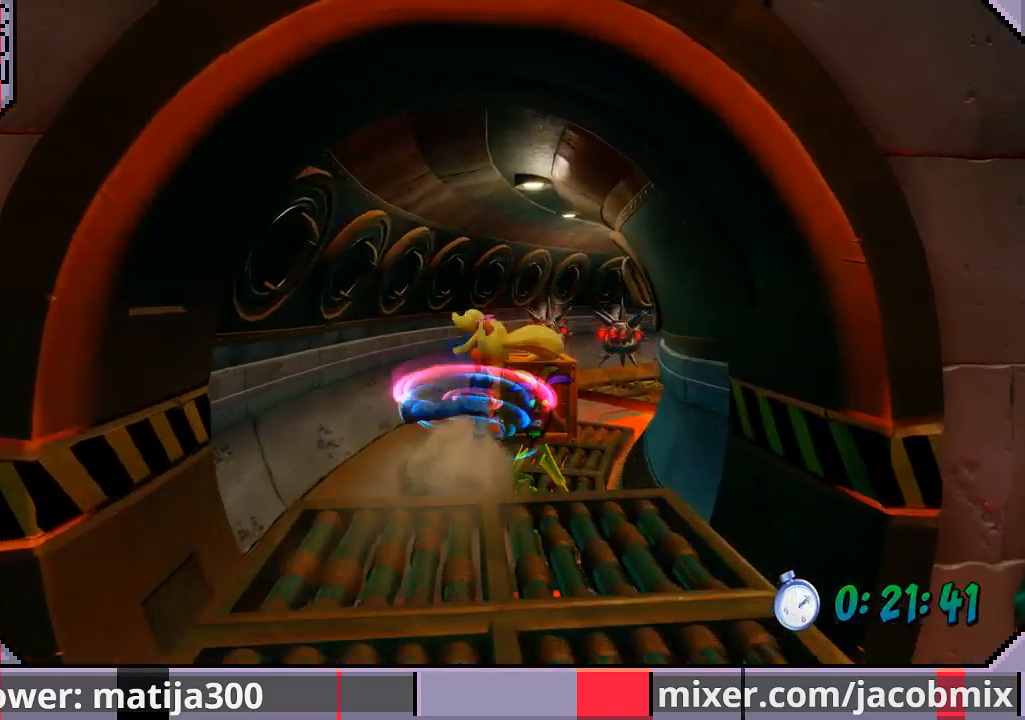
Gameplay with a controller (PlayStation layout); each line is a JSON object with the inputs held at the frame after it. "events" lists button and stick changes between this image and that frame as [ms after this image, input, new state], when the widget could be followed in between. Not read: L2 R2.
{"buttons": ["DPAD_UP"], "left_stick": "center", "right_stick": "center", "events": [[167, "DPAD_RIGHT", "up"], [333, "DPAD_RIGHT", "down"], [467, "DPAD_RIGHT", "up"]]}
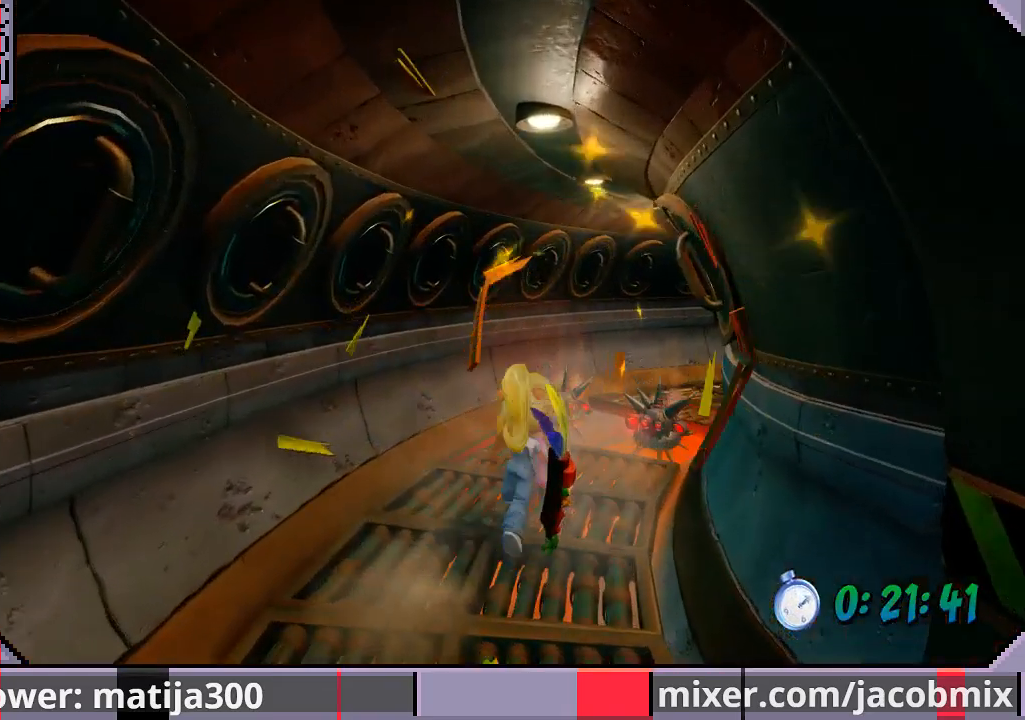
{"buttons": ["CROSS", "R1", "DPAD_UP"], "left_stick": "center", "right_stick": "center", "events": [[167, "DPAD_RIGHT", "down"], [200, "R1", "down"], [267, "DPAD_RIGHT", "up"], [367, "CROSS", "down"]]}
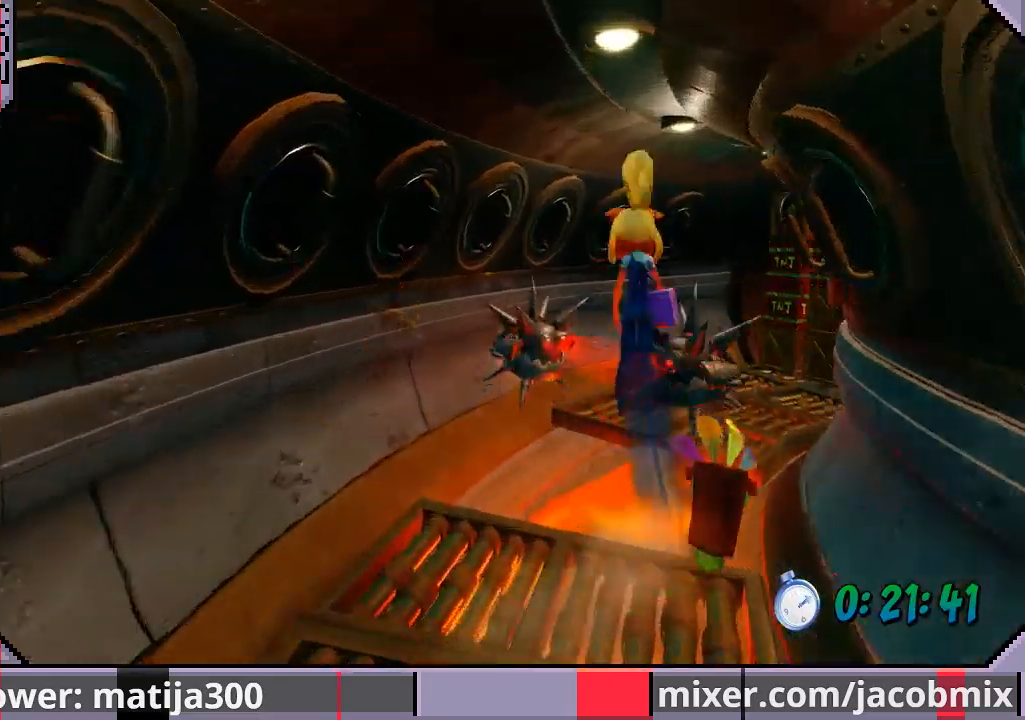
{"buttons": ["DPAD_UP", "DPAD_RIGHT"], "left_stick": "center", "right_stick": "center", "events": [[33, "DPAD_RIGHT", "down"], [200, "DPAD_RIGHT", "up"], [333, "DPAD_RIGHT", "down"], [333, "R1", "up"], [367, "CROSS", "up"]]}
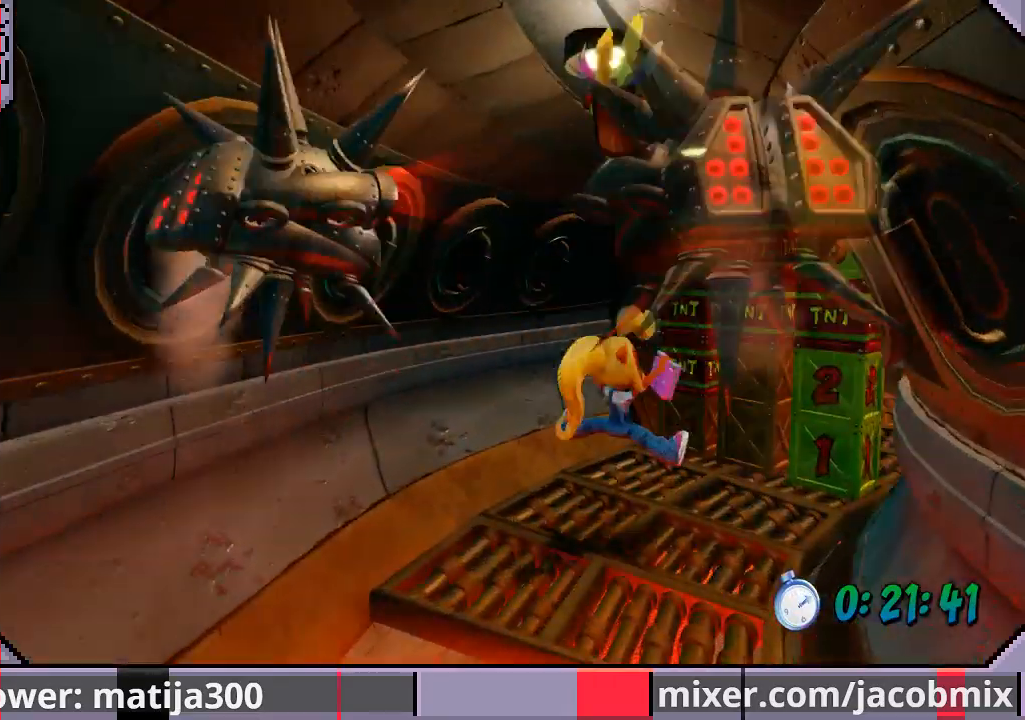
{"buttons": ["SQUARE", "R1", "DPAD_UP", "DPAD_RIGHT"], "left_stick": "center", "right_stick": "center", "events": [[333, "R1", "down"], [400, "SQUARE", "down"]]}
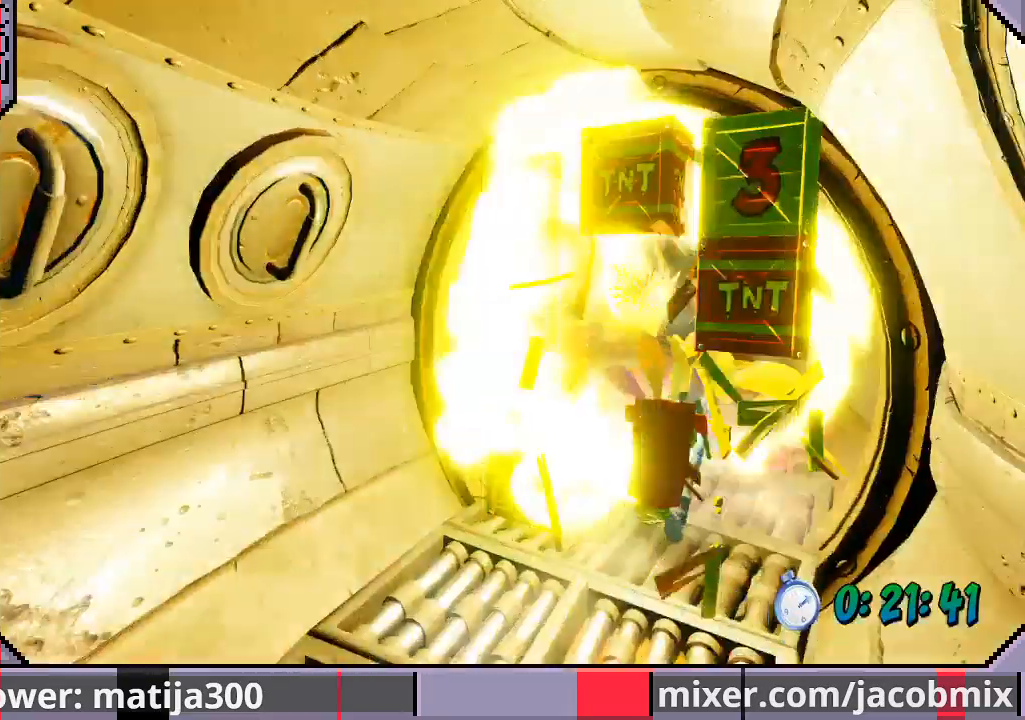
{"buttons": ["DPAD_UP", "DPAD_LEFT"], "left_stick": "center", "right_stick": "center", "events": [[67, "R1", "up"], [67, "SQUARE", "up"], [200, "CROSS", "down"], [200, "DPAD_RIGHT", "up"], [300, "CROSS", "up"], [300, "DPAD_LEFT", "down"]]}
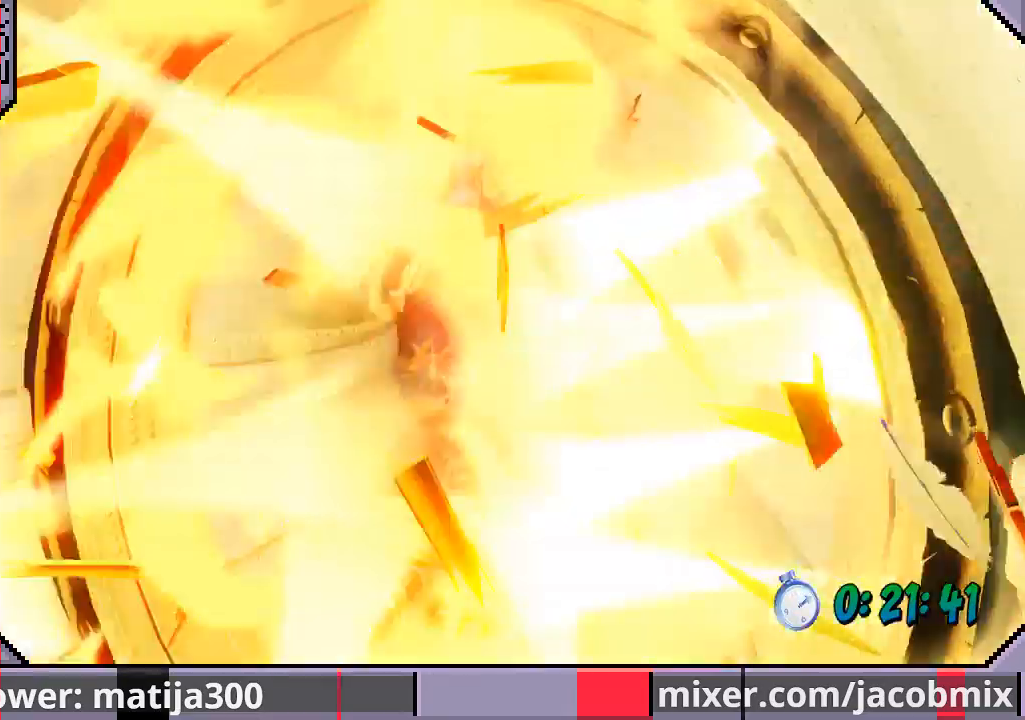
{"buttons": ["DPAD_UP"], "left_stick": "center", "right_stick": "center", "events": [[200, "DPAD_LEFT", "up"]]}
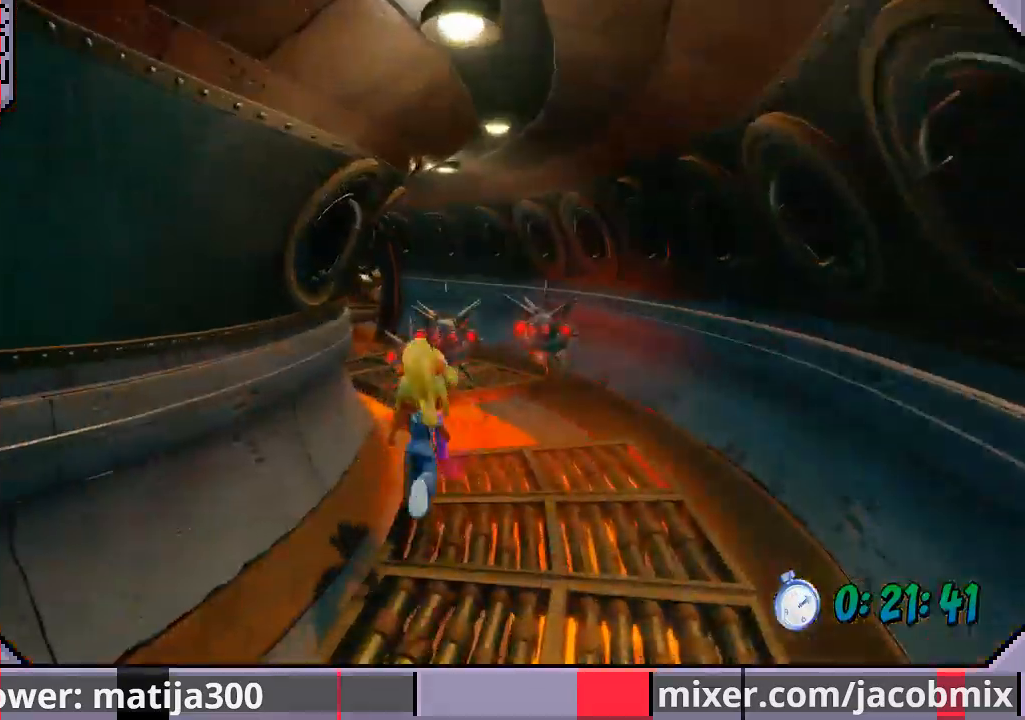
{"buttons": ["DPAD_UP"], "left_stick": "center", "right_stick": "center", "events": [[167, "R1", "down"], [267, "CROSS", "down"], [500, "CROSS", "up"], [500, "R1", "up"]]}
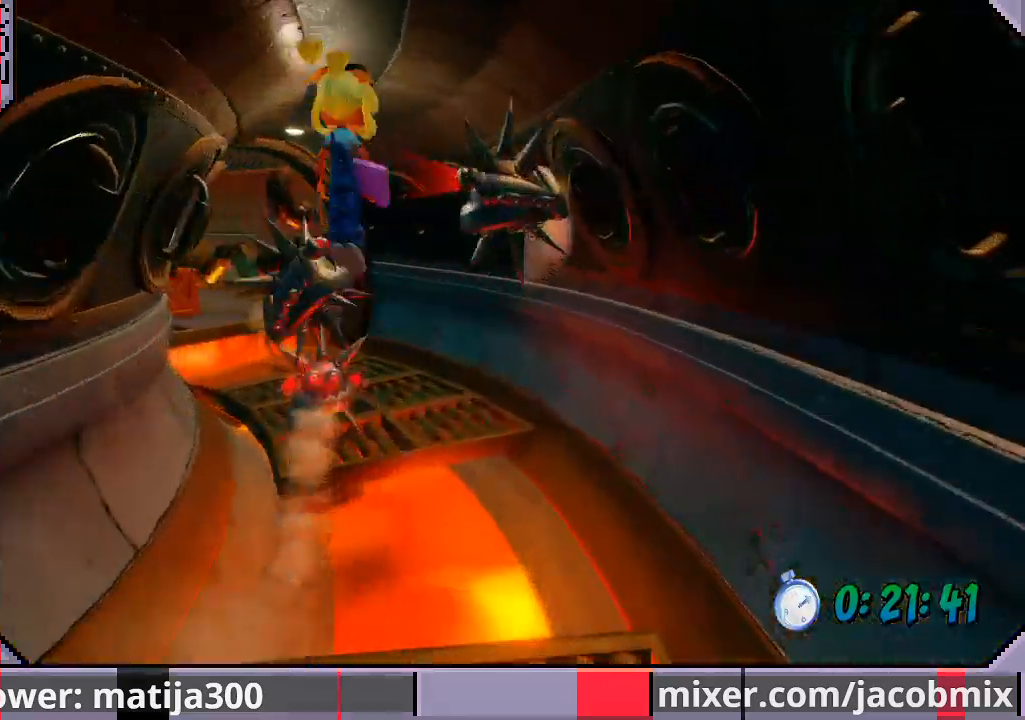
{"buttons": ["DPAD_UP", "DPAD_LEFT"], "left_stick": "center", "right_stick": "center", "events": [[400, "DPAD_LEFT", "down"]]}
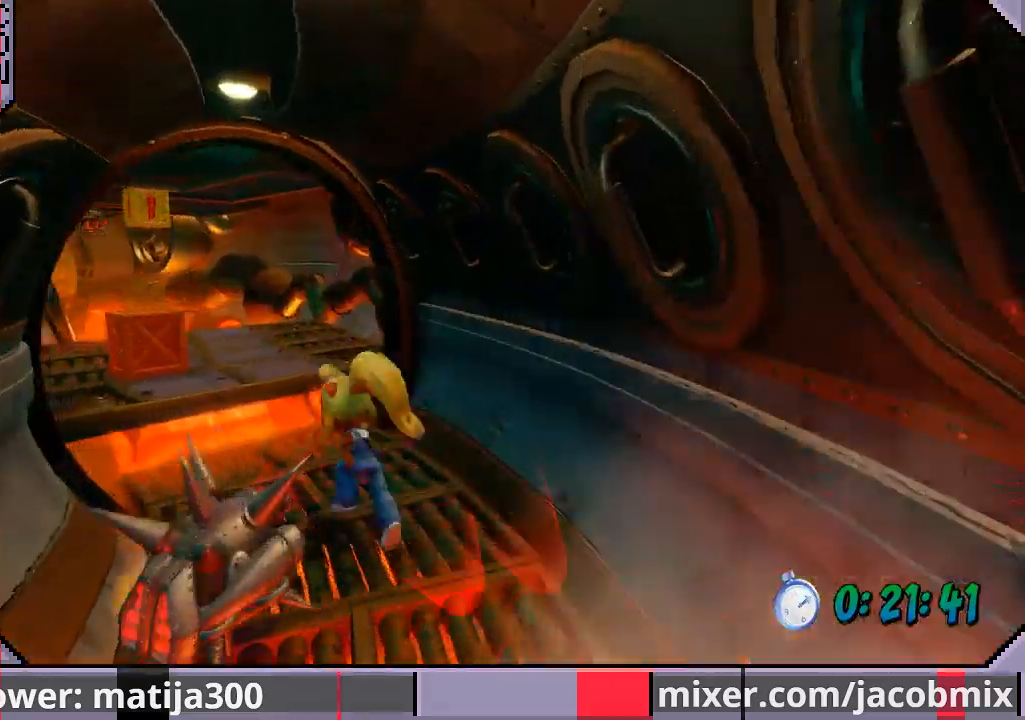
{"buttons": ["DPAD_UP"], "left_stick": "center", "right_stick": "center", "events": [[67, "CROSS", "down"], [300, "CROSS", "up"], [300, "DPAD_LEFT", "up"]]}
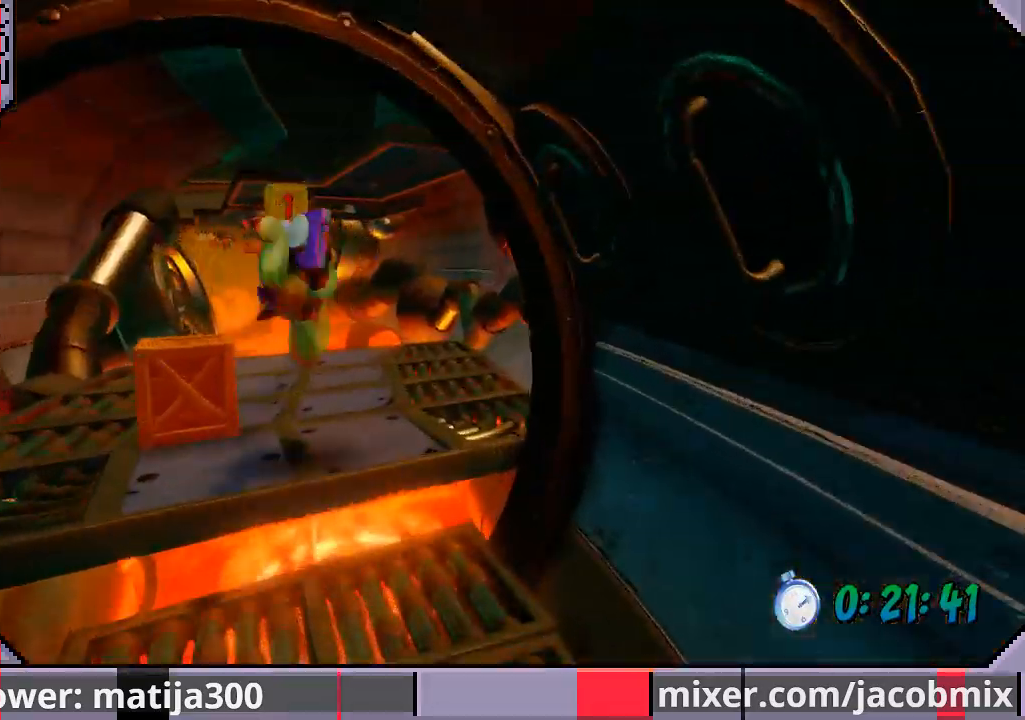
{"buttons": ["DPAD_UP", "DPAD_LEFT"], "left_stick": "center", "right_stick": "center", "events": [[467, "DPAD_LEFT", "down"]]}
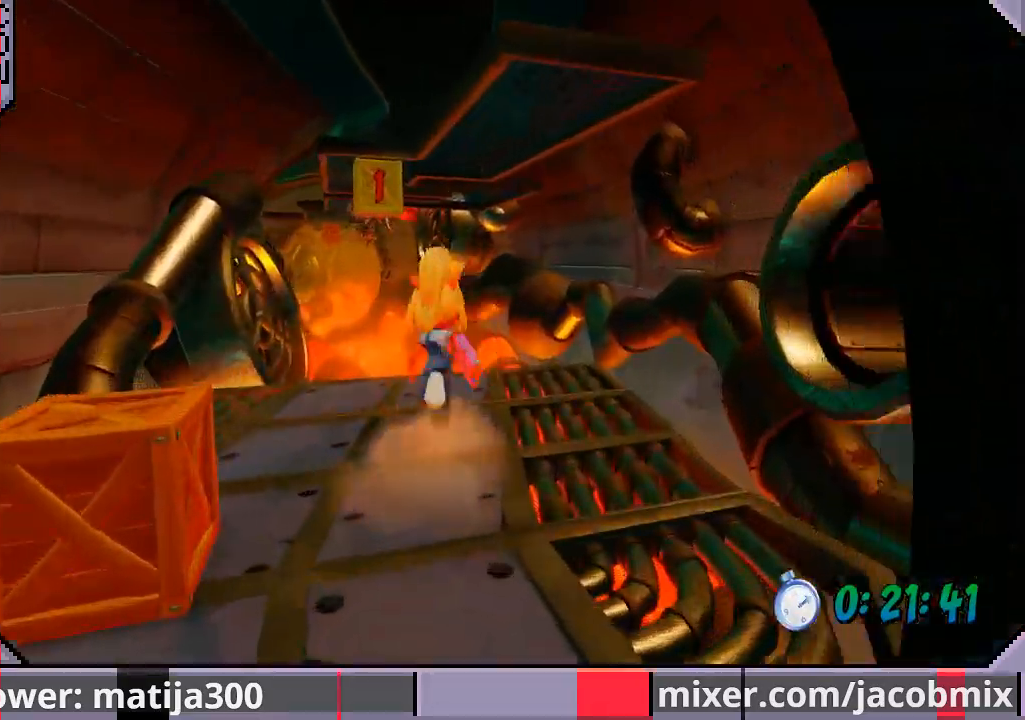
{"buttons": ["CROSS", "DPAD_UP"], "left_stick": "center", "right_stick": "center", "events": [[33, "DPAD_LEFT", "up"], [333, "R1", "down"], [433, "CROSS", "down"], [500, "R1", "up"]]}
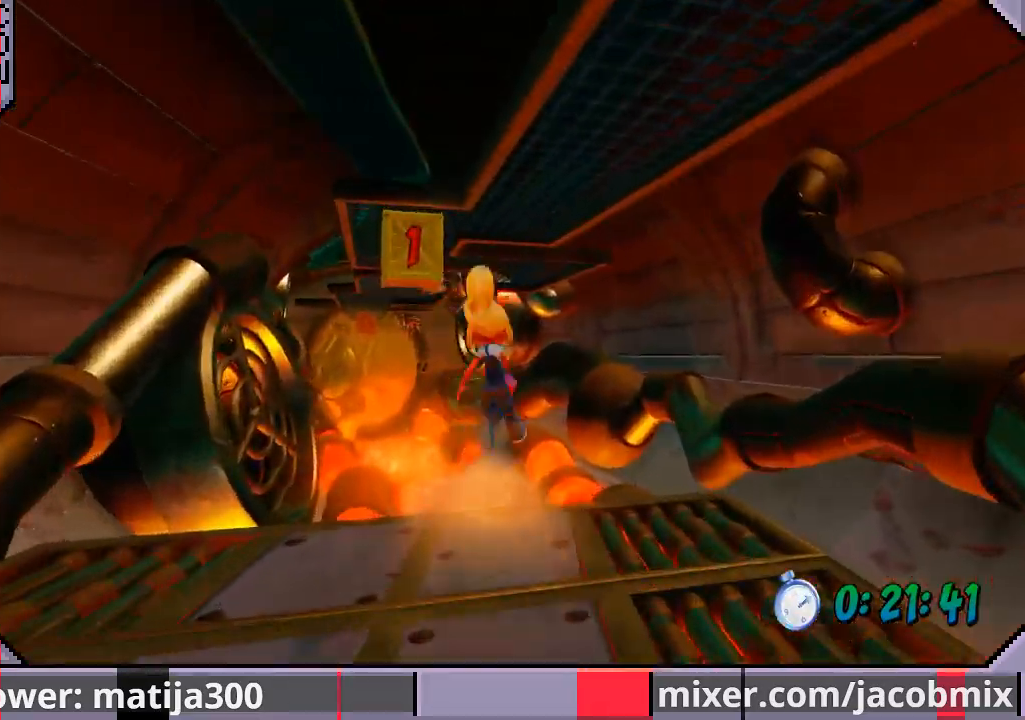
{"buttons": ["SQUARE", "DPAD_UP", "DPAD_LEFT"], "left_stick": "center", "right_stick": "center", "events": [[67, "CROSS", "up"], [400, "DPAD_LEFT", "down"], [500, "SQUARE", "down"]]}
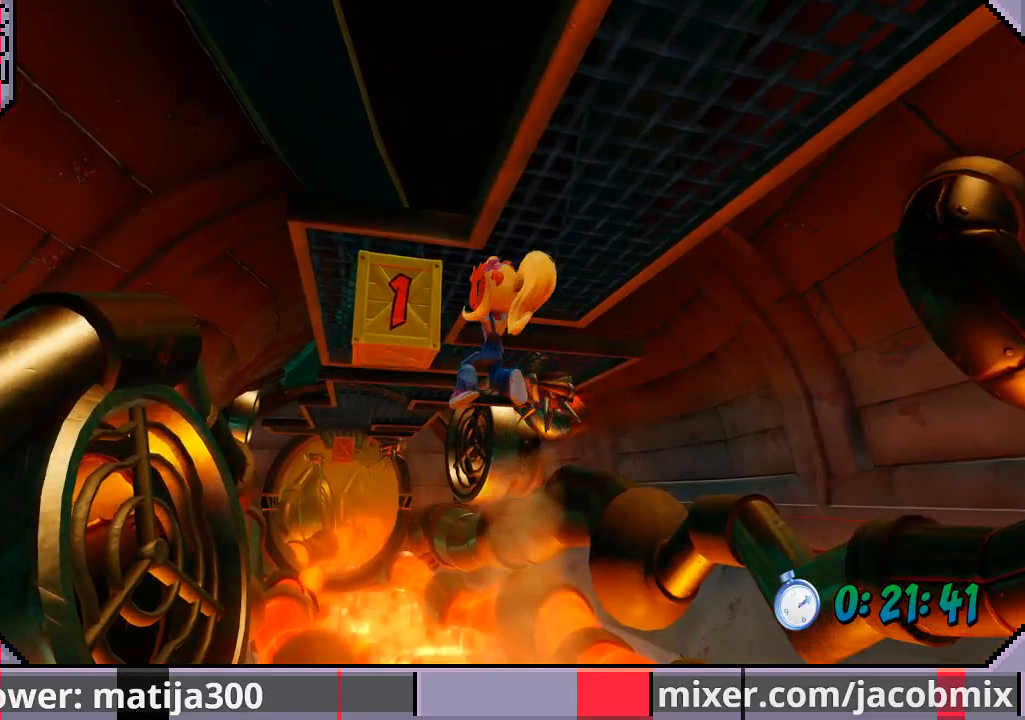
{"buttons": ["DPAD_UP", "DPAD_LEFT"], "left_stick": "center", "right_stick": "center", "events": [[100, "DPAD_LEFT", "up"], [100, "SQUARE", "up"], [167, "DPAD_LEFT", "down"]]}
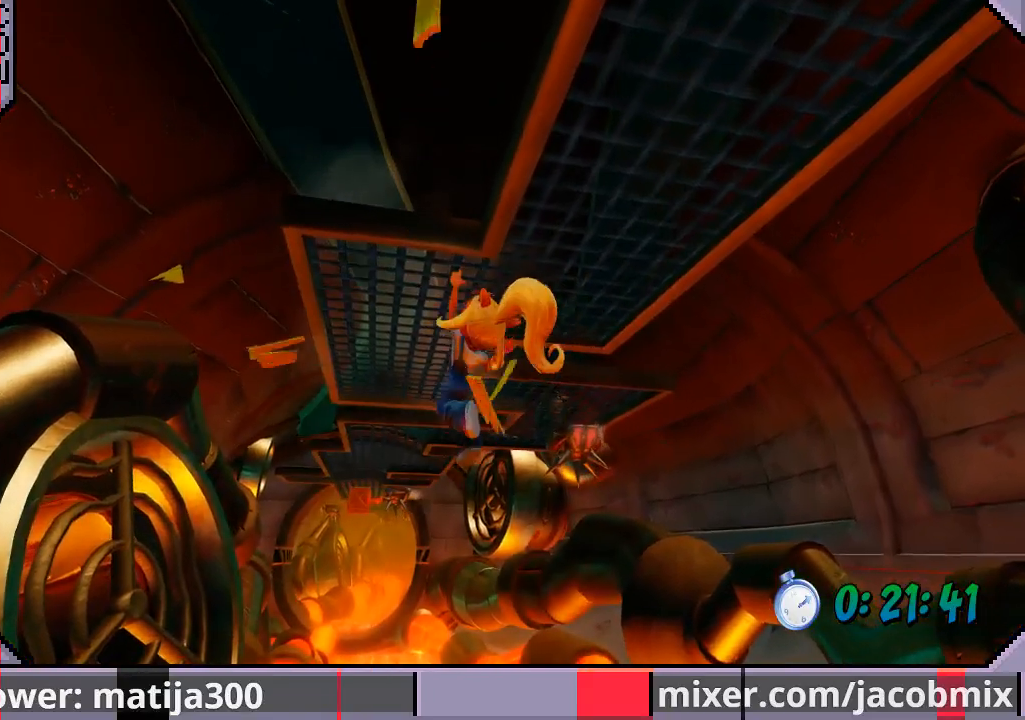
{"buttons": ["DPAD_UP"], "left_stick": "center", "right_stick": "center", "events": [[233, "DPAD_LEFT", "up"]]}
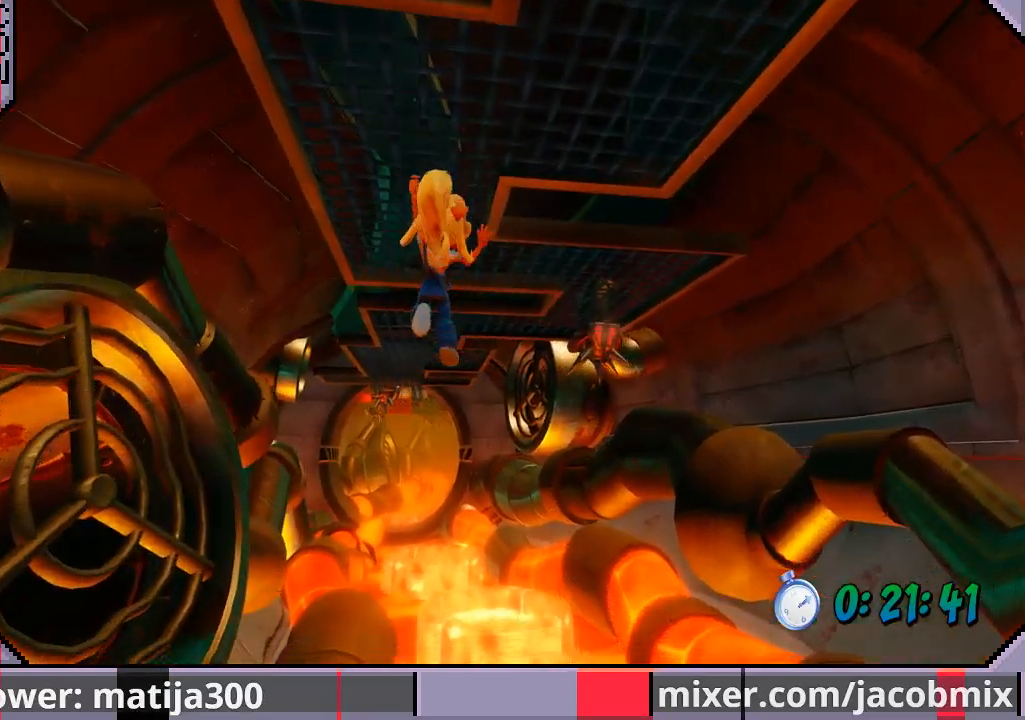
{"buttons": ["DPAD_UP", "DPAD_RIGHT"], "left_stick": "center", "right_stick": "center", "events": [[200, "DPAD_RIGHT", "down"]]}
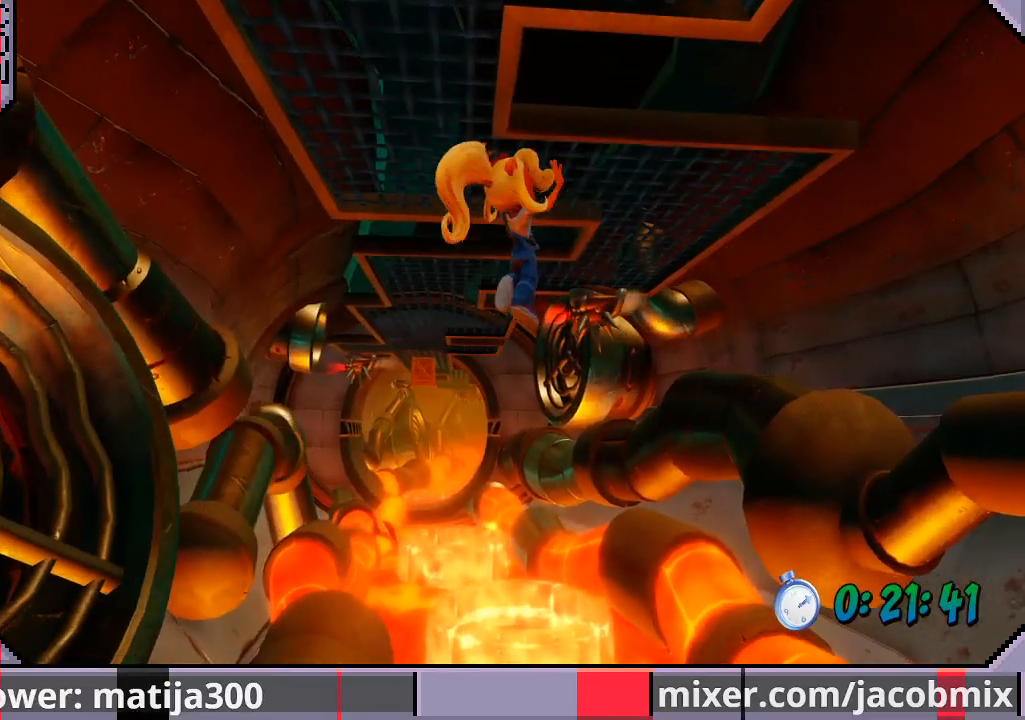
{"buttons": ["DPAD_UP"], "left_stick": "center", "right_stick": "center", "events": [[433, "DPAD_RIGHT", "up"]]}
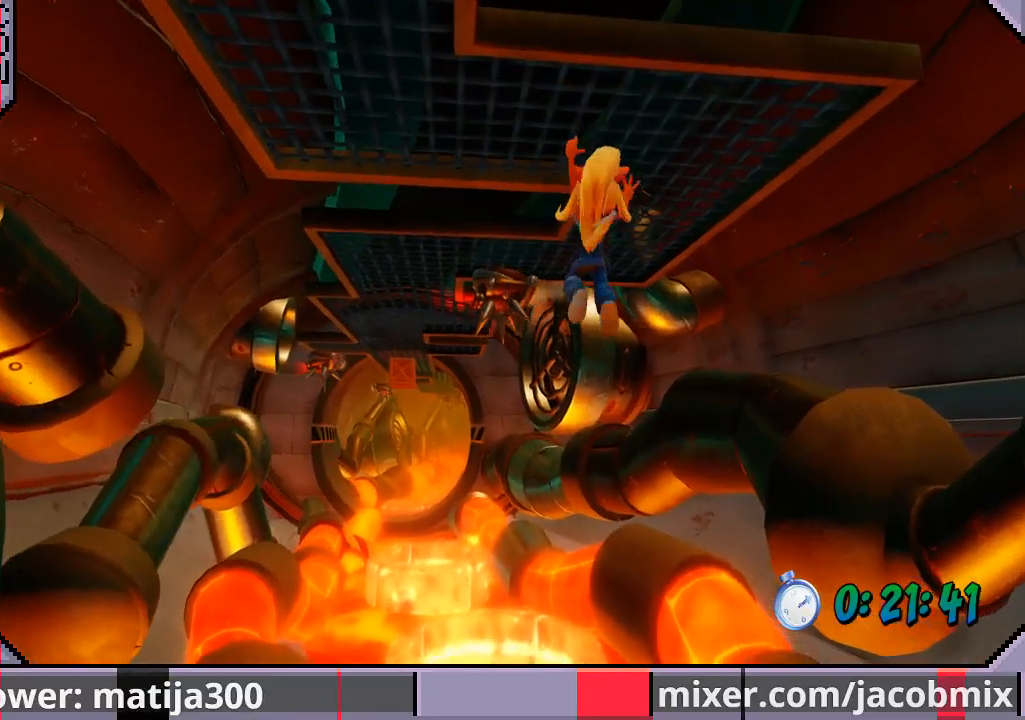
{"buttons": ["DPAD_UP", "DPAD_LEFT"], "left_stick": "center", "right_stick": "center", "events": [[133, "DPAD_RIGHT", "down"], [300, "DPAD_RIGHT", "up"], [500, "DPAD_LEFT", "down"]]}
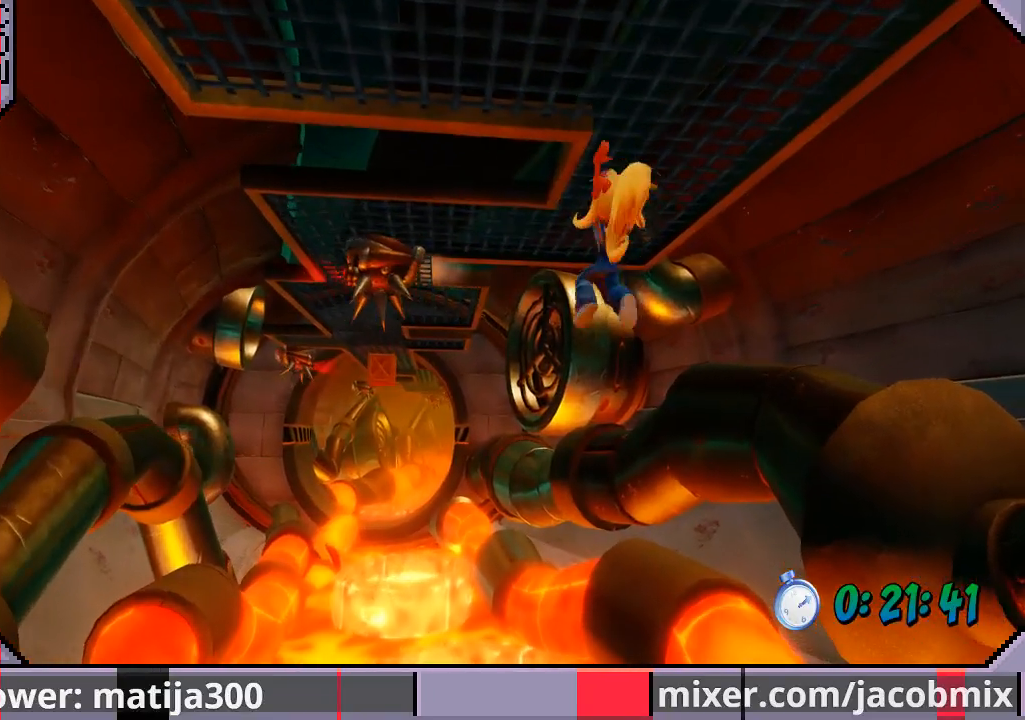
{"buttons": ["DPAD_UP", "DPAD_LEFT"], "left_stick": "center", "right_stick": "center", "events": []}
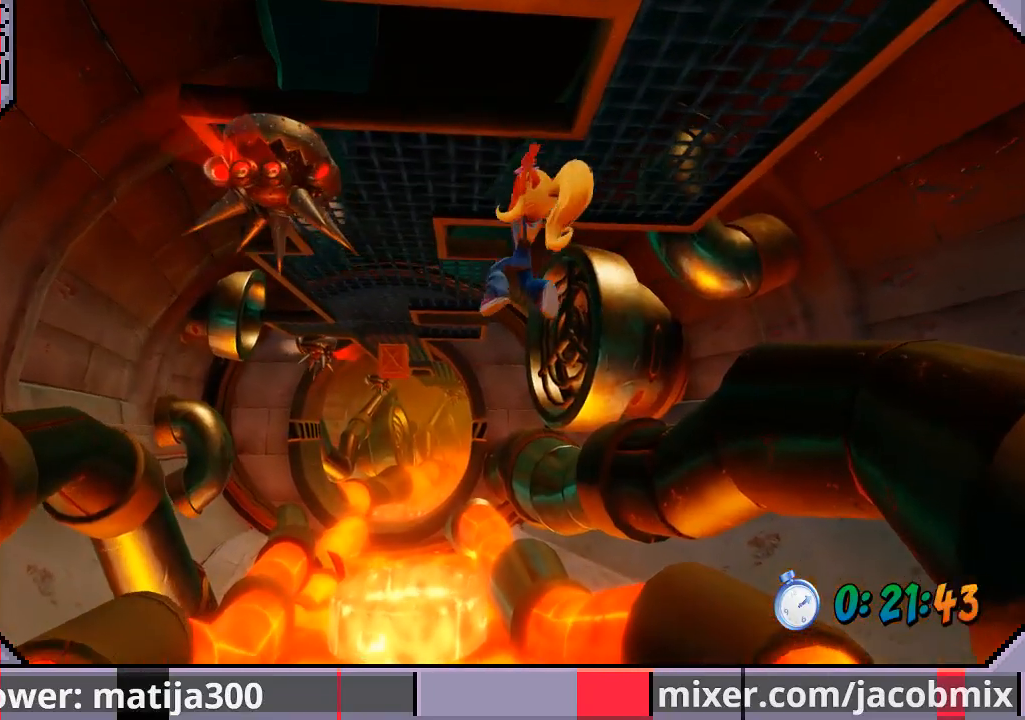
{"buttons": ["DPAD_UP", "DPAD_LEFT"], "left_stick": "center", "right_stick": "center", "events": []}
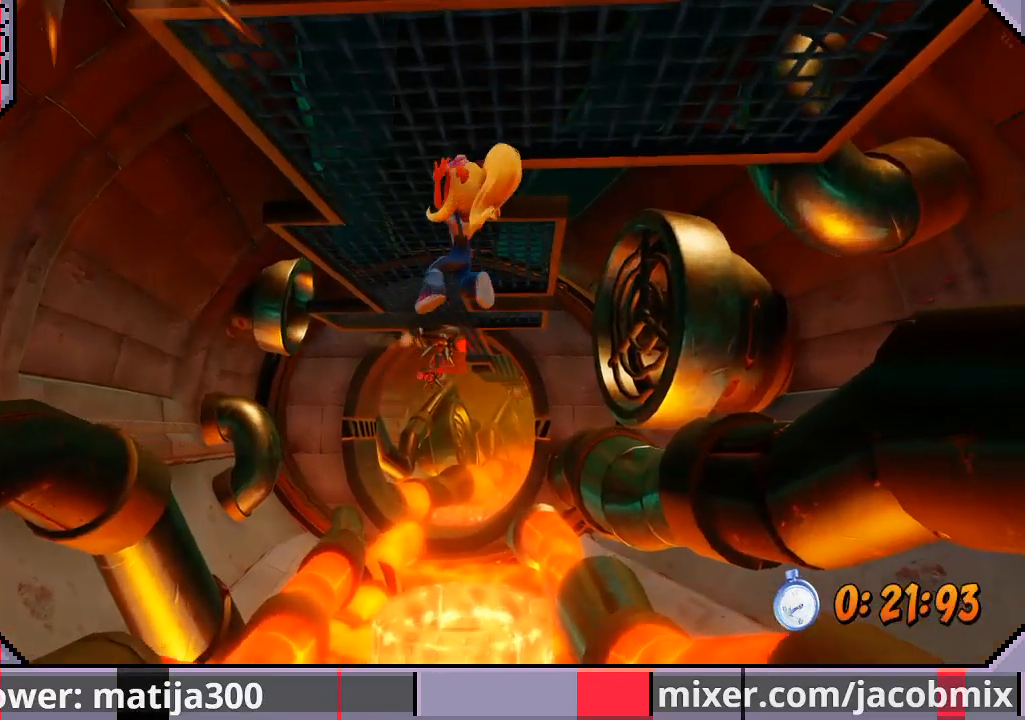
{"buttons": ["DPAD_UP"], "left_stick": "center", "right_stick": "center", "events": [[67, "DPAD_LEFT", "up"]]}
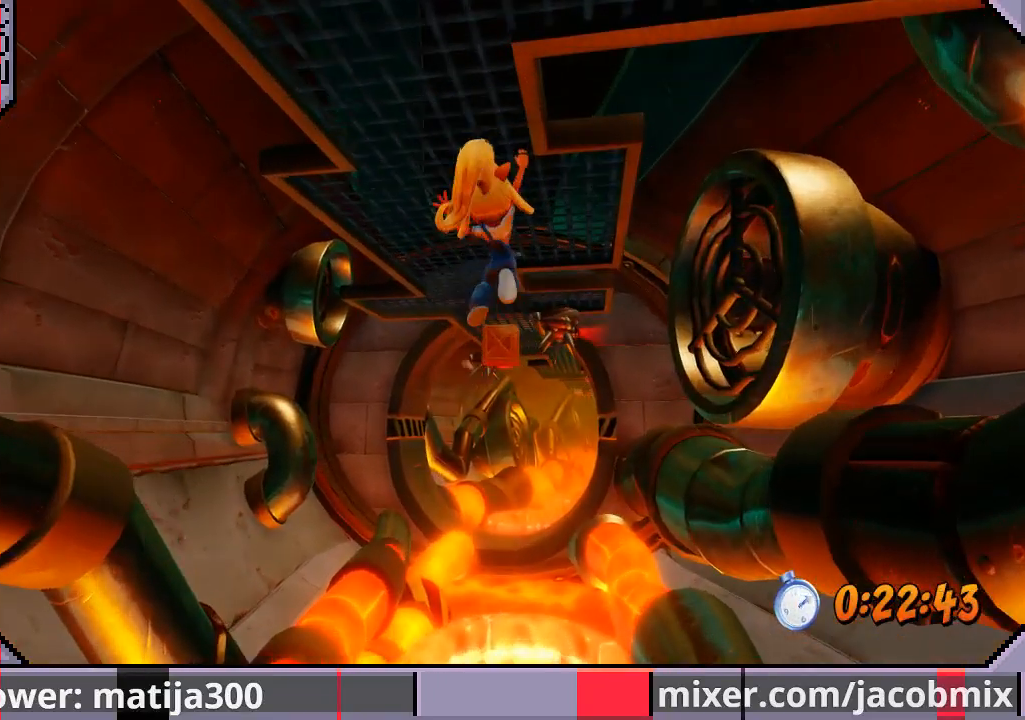
{"buttons": ["DPAD_UP"], "left_stick": "center", "right_stick": "center", "events": []}
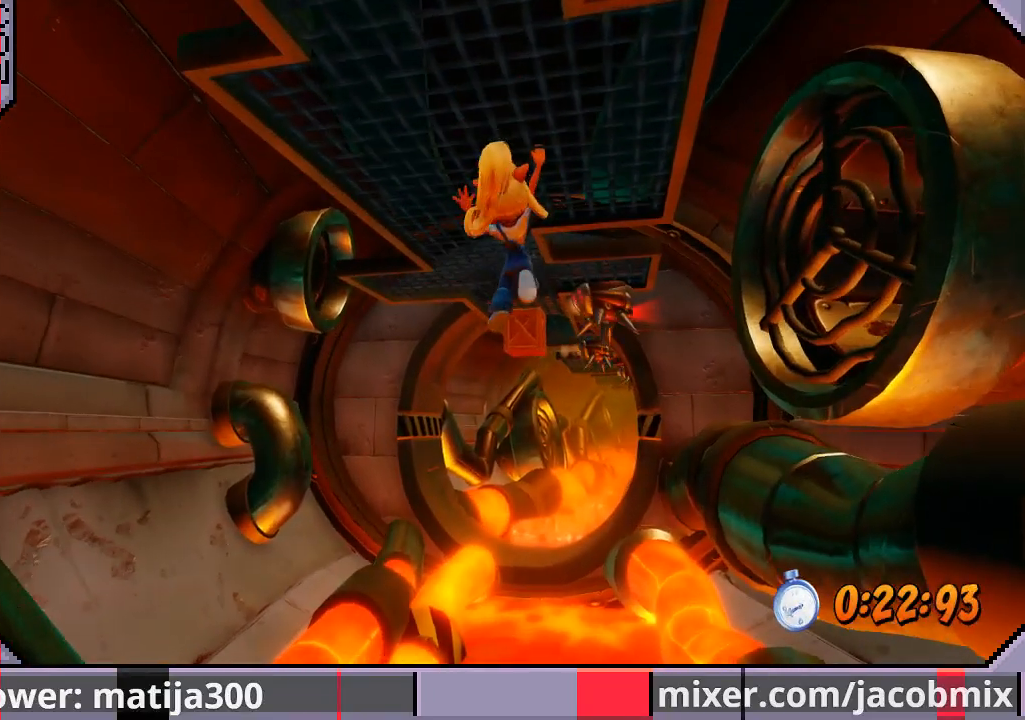
{"buttons": ["DPAD_UP"], "left_stick": "center", "right_stick": "center", "events": []}
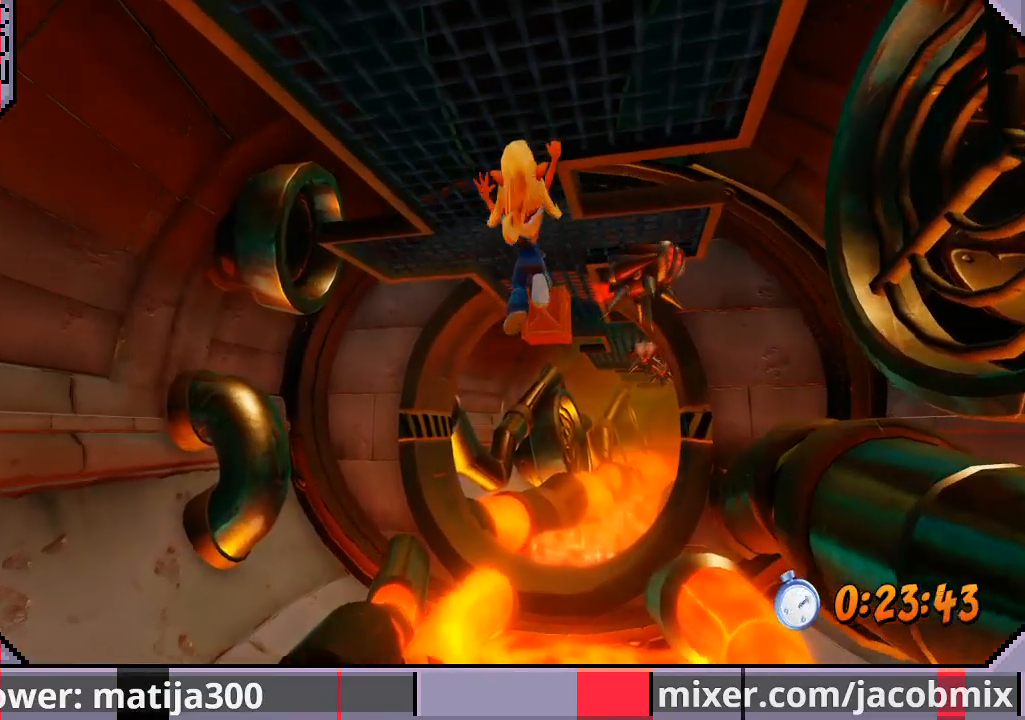
{"buttons": ["DPAD_UP"], "left_stick": "center", "right_stick": "center", "events": [[233, "DPAD_LEFT", "down"], [267, "DPAD_LEFT", "up"]]}
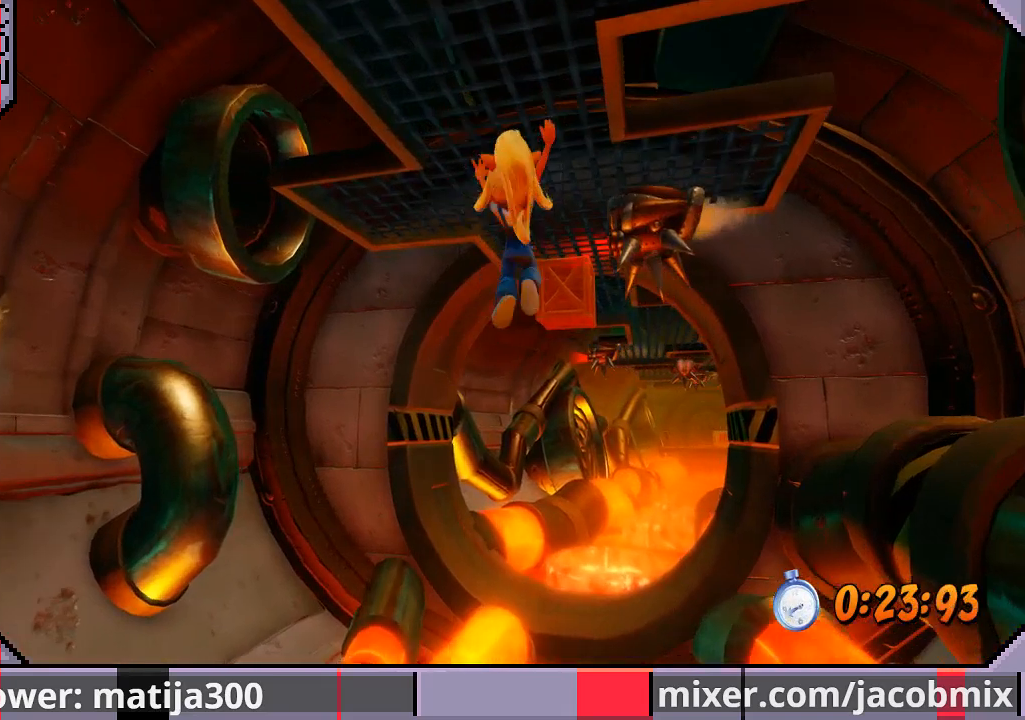
{"buttons": ["DPAD_UP"], "left_stick": "center", "right_stick": "center", "events": [[33, "DPAD_LEFT", "down"], [233, "DPAD_LEFT", "up"]]}
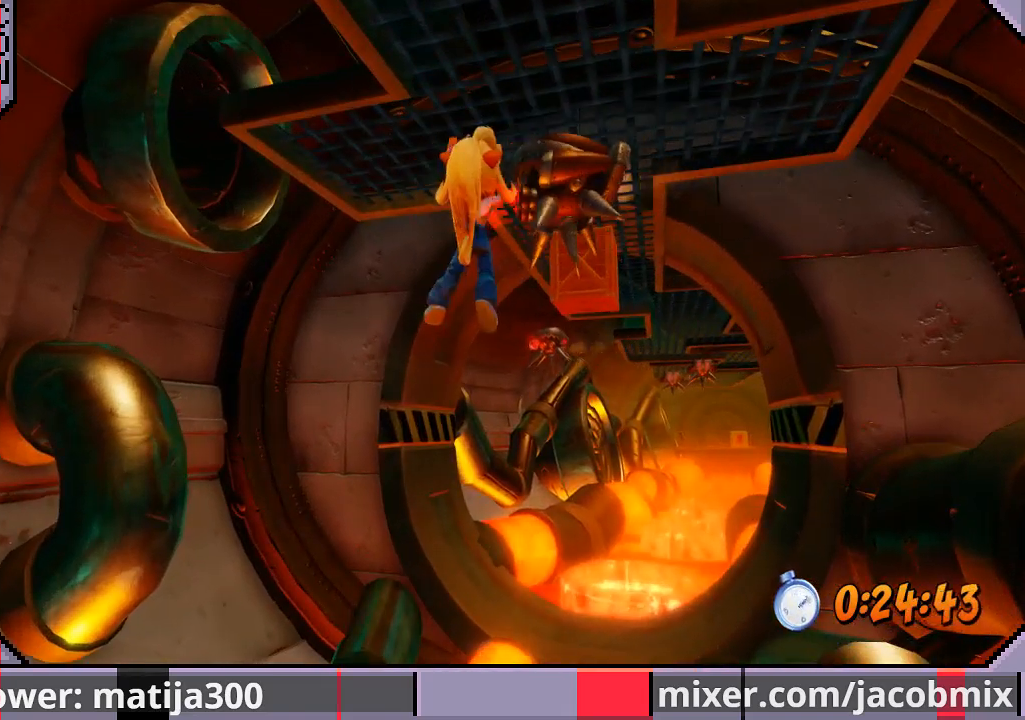
{"buttons": [], "left_stick": "center", "right_stick": "center", "events": [[500, "DPAD_UP", "up"]]}
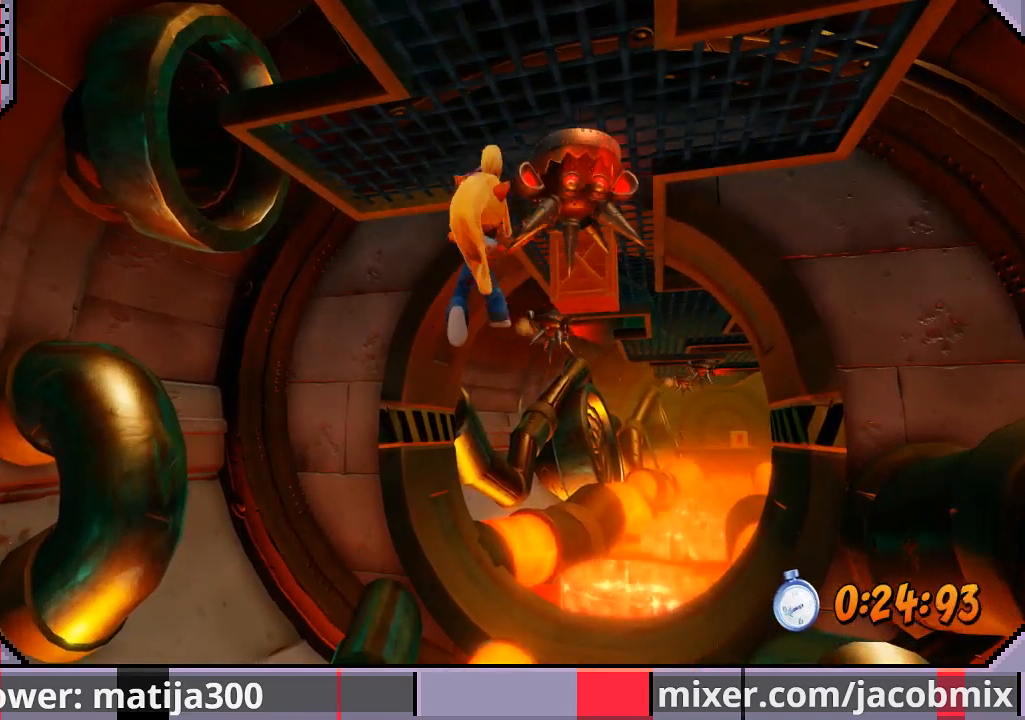
{"buttons": ["DPAD_UP"], "left_stick": "center", "right_stick": "center", "events": [[133, "DPAD_UP", "down"]]}
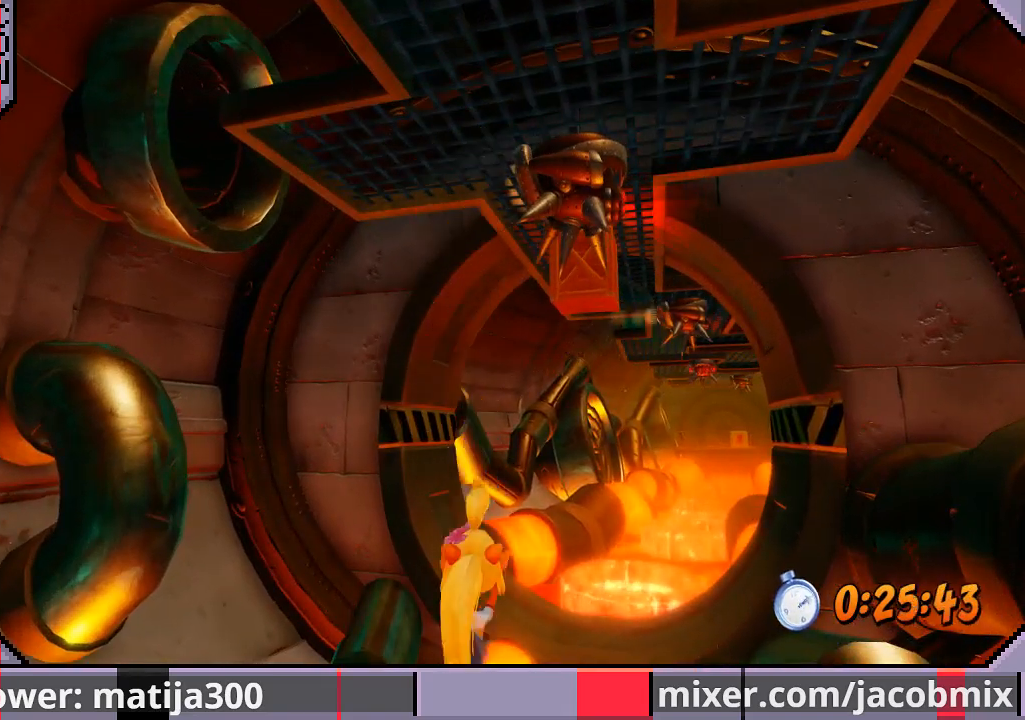
{"buttons": ["DPAD_UP"], "left_stick": "center", "right_stick": "center", "events": []}
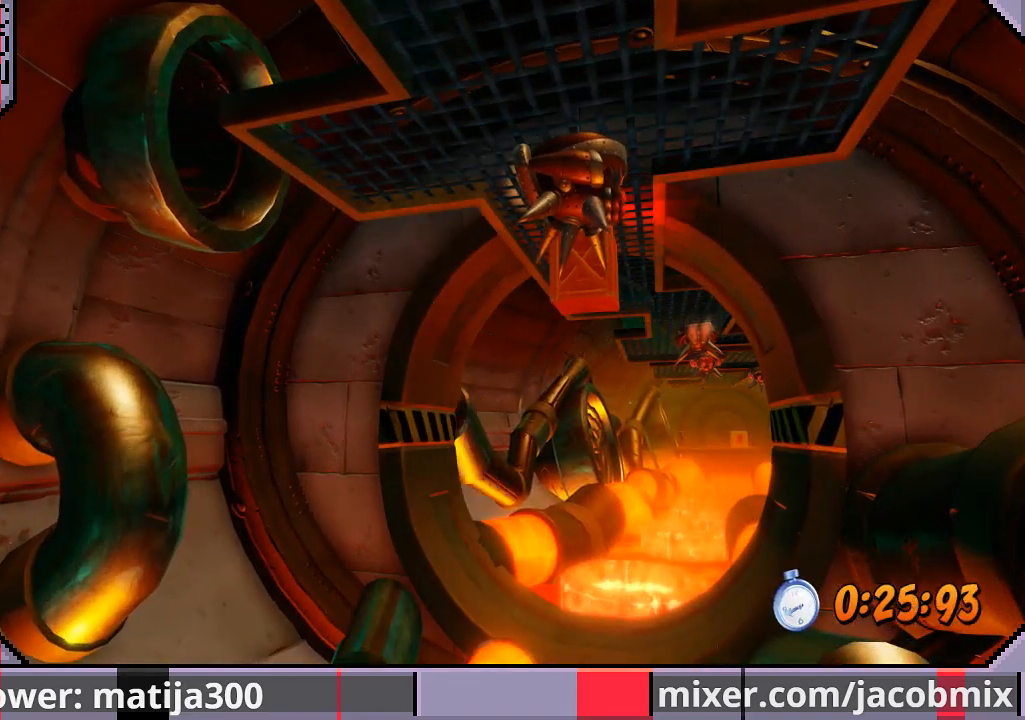
{"buttons": ["DPAD_UP"], "left_stick": "center", "right_stick": "center", "events": []}
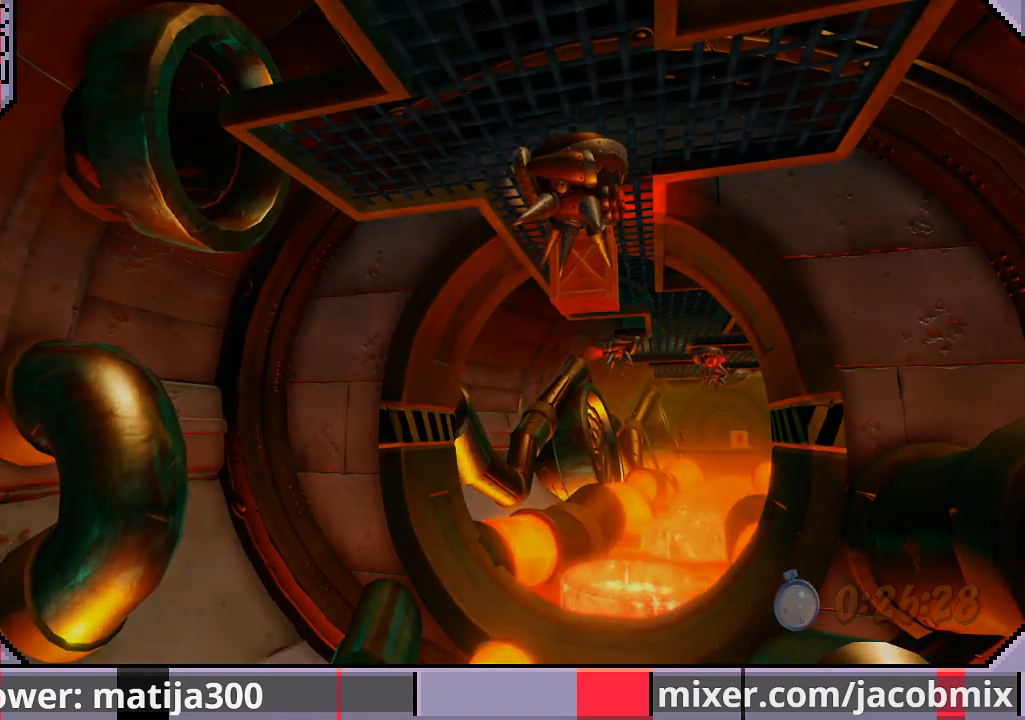
{"buttons": ["DPAD_UP"], "left_stick": "center", "right_stick": "center", "events": []}
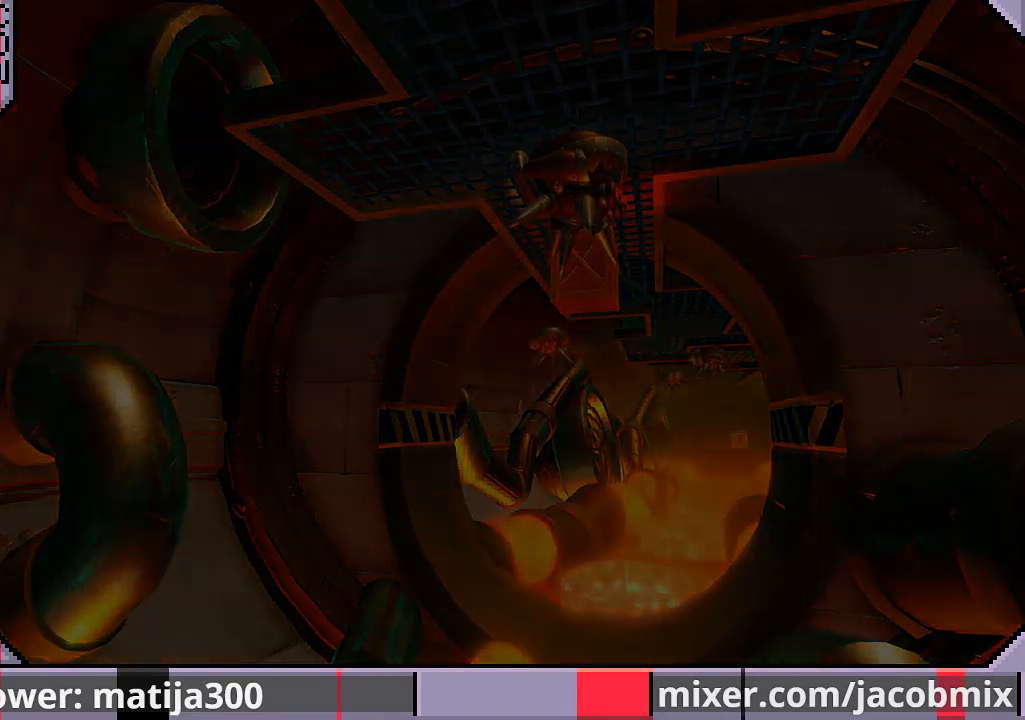
{"buttons": ["DPAD_UP"], "left_stick": "center", "right_stick": "center", "events": []}